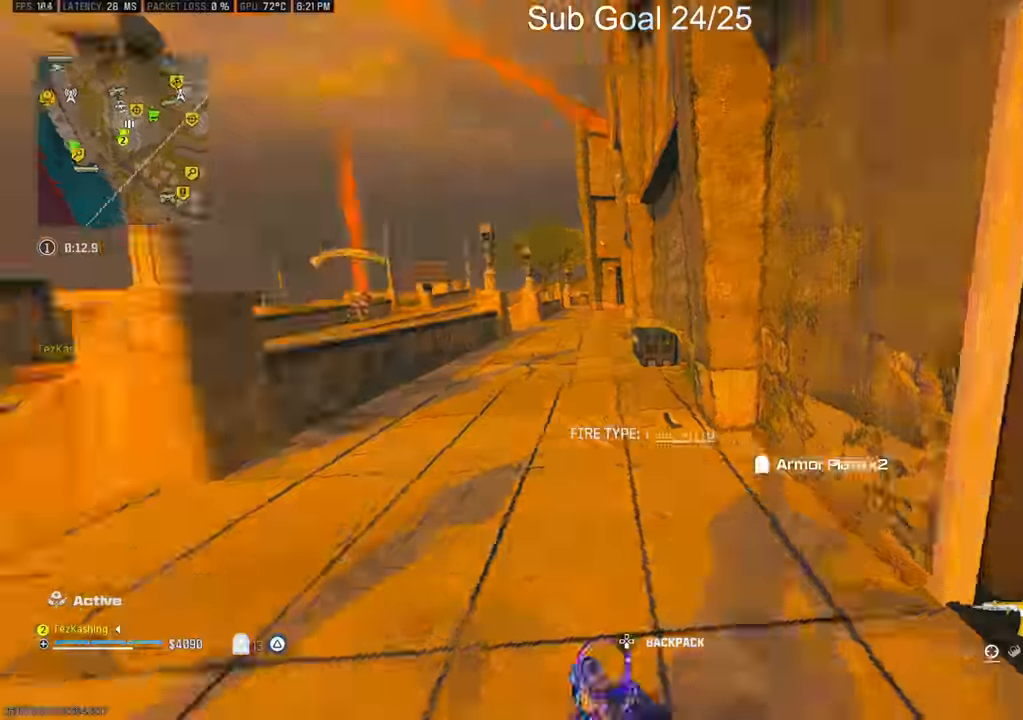
Gameplay with a controller (PlayStation layout); each line is a JSON object with the inputs held at the frame after it. "events" lists button and stick changes between this image and that frame as [ms after this image, input, new state], when the widget could be followed in between.
{"buttons": ["L2"], "left_stick": "up", "right_stick": "center", "events": [[33, "right_stick", "up-left"], [200, "CIRCLE", "down"], [283, "CIRCLE", "up"], [283, "right_stick", "center"], [367, "CIRCLE", "down"], [433, "CIRCLE", "up"], [467, "L2", "down"]]}
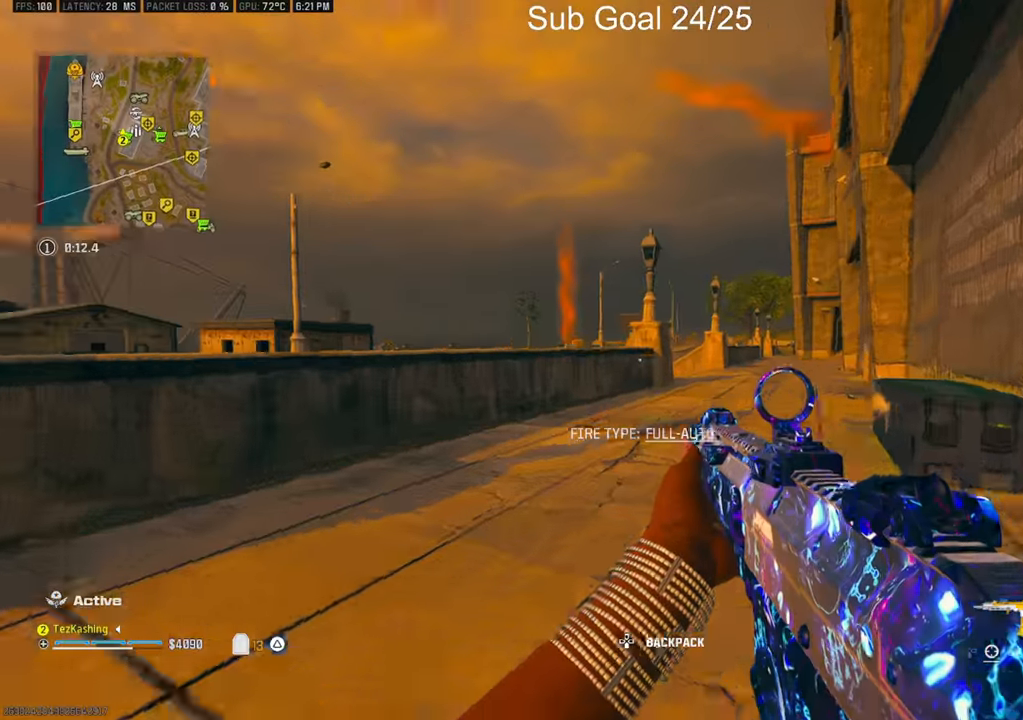
{"buttons": ["L1"], "left_stick": "up", "right_stick": "center", "events": [[133, "L2", "up"], [250, "left_stick", "up-left"], [317, "L1", "down"], [483, "left_stick", "up"]]}
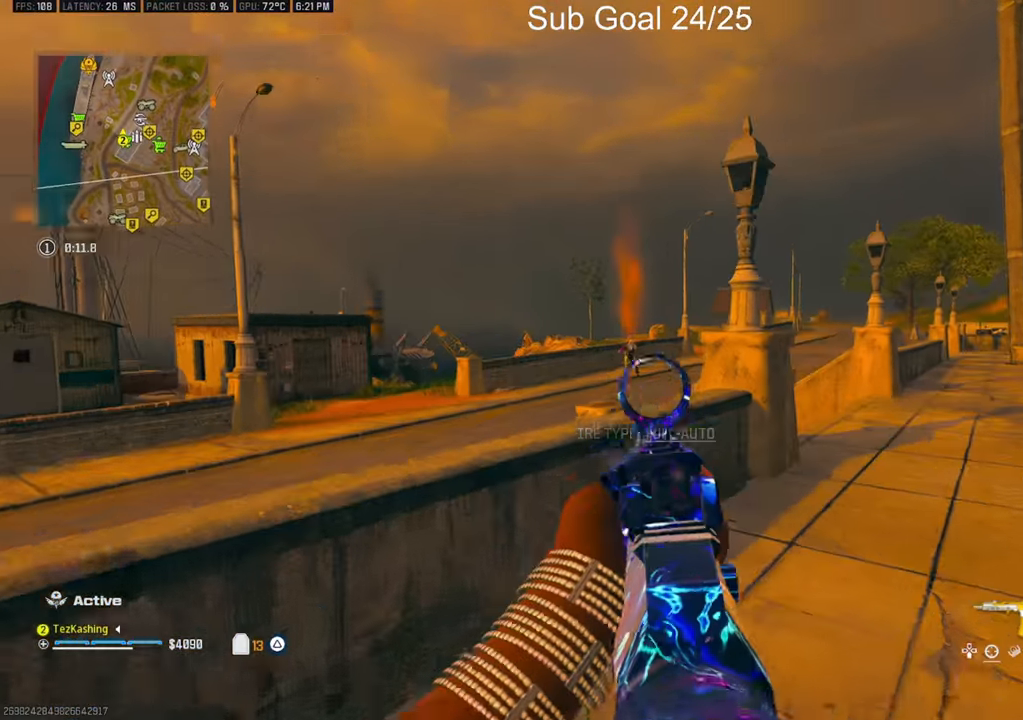
{"buttons": ["L1", "R1"], "left_stick": "up-right", "right_stick": "center", "events": [[50, "R1", "down"], [383, "left_stick", "up-right"]]}
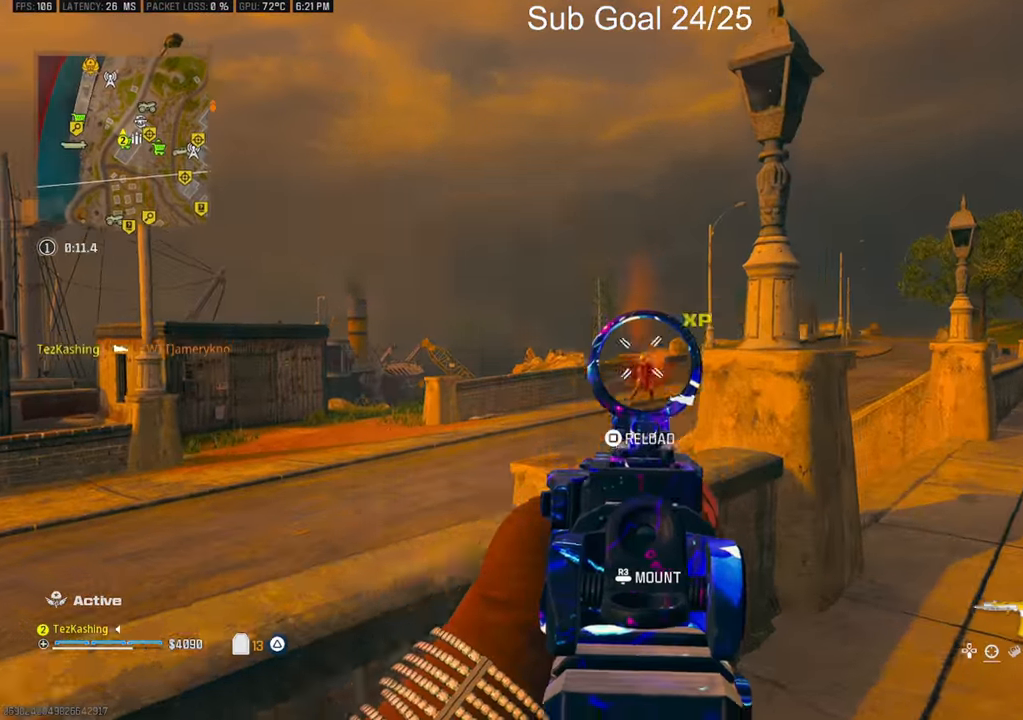
{"buttons": ["CIRCLE"], "left_stick": "up", "right_stick": "center", "events": [[50, "L1", "up"], [83, "right_stick", "right"], [100, "R1", "up"], [283, "left_stick", "up"], [333, "CIRCLE", "down"], [333, "right_stick", "center"], [383, "CIRCLE", "up"], [467, "CIRCLE", "down"]]}
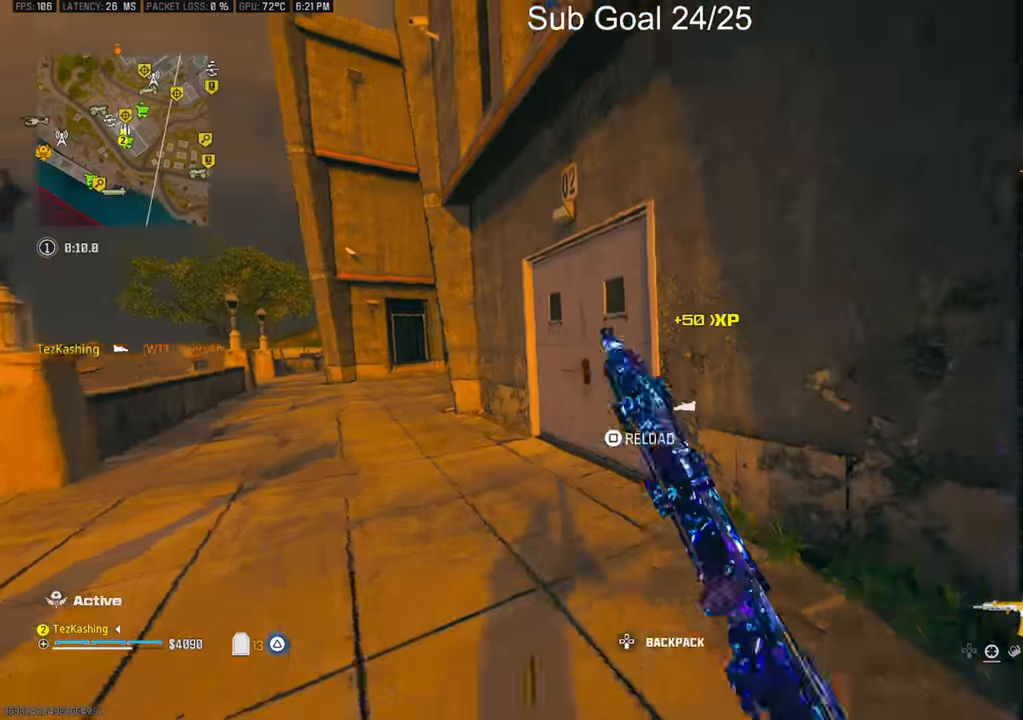
{"buttons": [], "left_stick": "up", "right_stick": "center", "events": [[33, "CIRCLE", "up"], [100, "L2", "down"], [233, "L2", "up"], [300, "right_stick", "right"], [367, "right_stick", "center"]]}
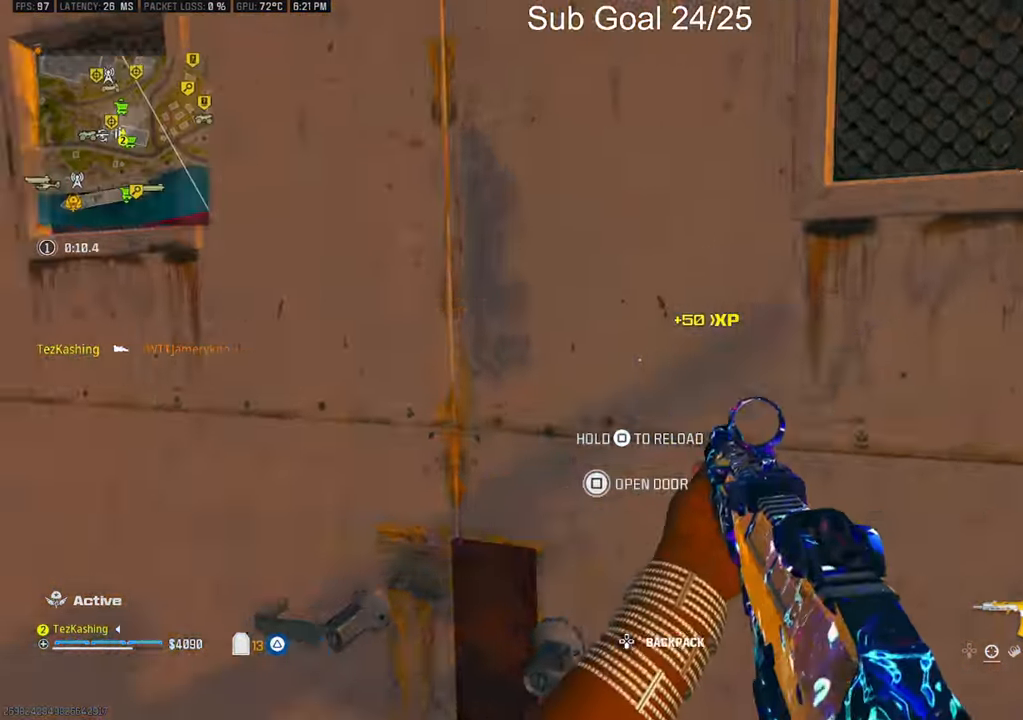
{"buttons": [], "left_stick": "center", "right_stick": "down-right", "events": [[33, "right_stick", "right"], [233, "left_stick", "up-right"], [250, "L2", "down"], [250, "right_stick", "center"], [283, "SQUARE", "down"], [350, "L2", "up"], [350, "SQUARE", "up"], [383, "left_stick", "center"], [500, "right_stick", "down-right"]]}
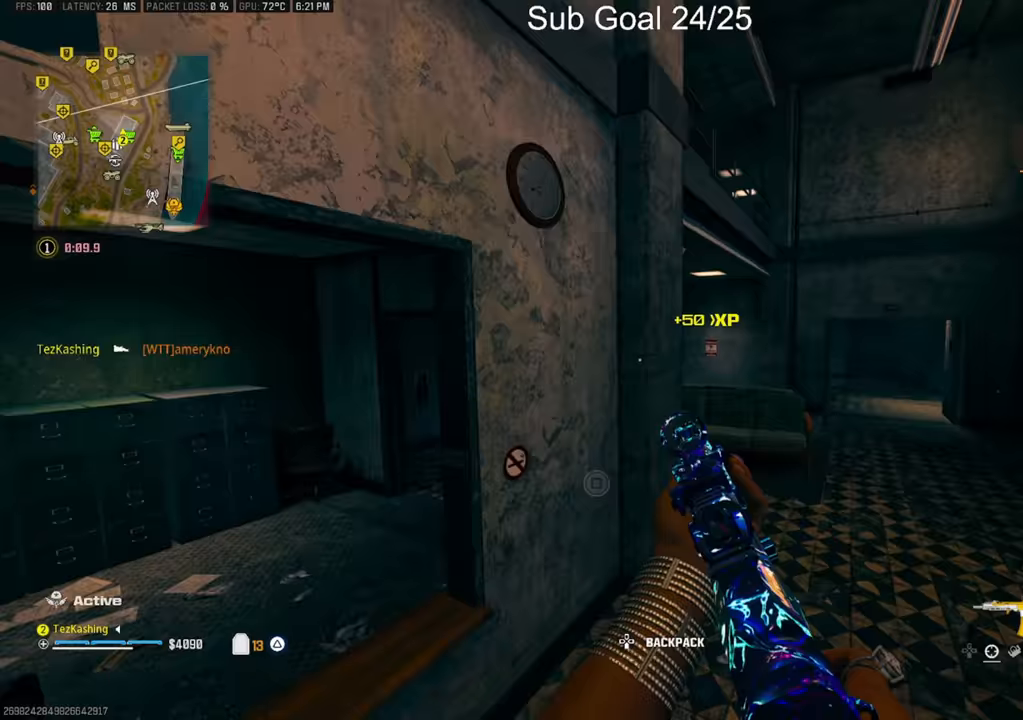
{"buttons": [], "left_stick": "up", "right_stick": "left", "events": [[33, "left_stick", "up-right"], [167, "right_stick", "center"], [483, "left_stick", "up"], [483, "right_stick", "left"]]}
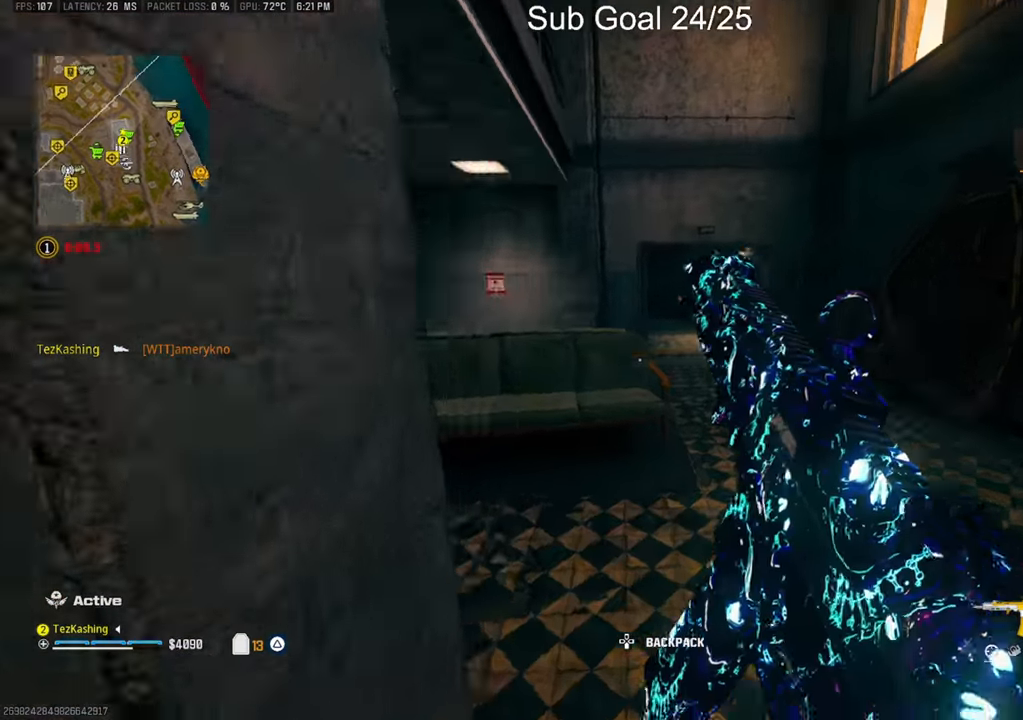
{"buttons": [], "left_stick": "up", "right_stick": "center", "events": [[500, "right_stick", "center"]]}
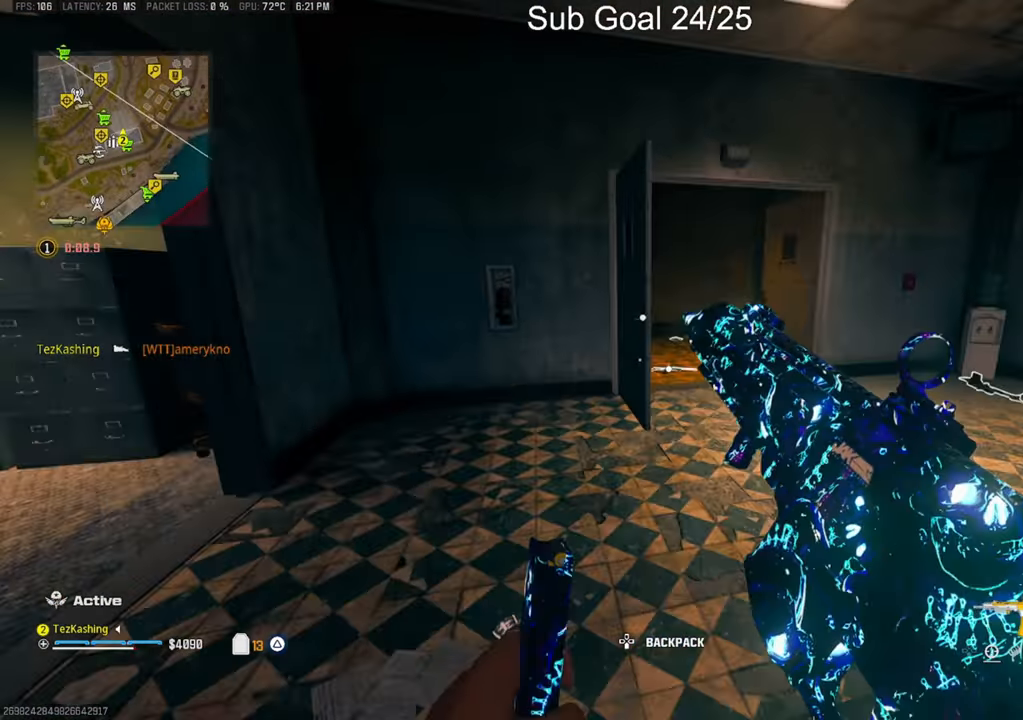
{"buttons": ["CIRCLE"], "left_stick": "up", "right_stick": "left", "events": [[50, "right_stick", "right"], [150, "right_stick", "center"], [283, "CIRCLE", "down"], [350, "CIRCLE", "up"], [450, "CIRCLE", "down"], [500, "right_stick", "left"]]}
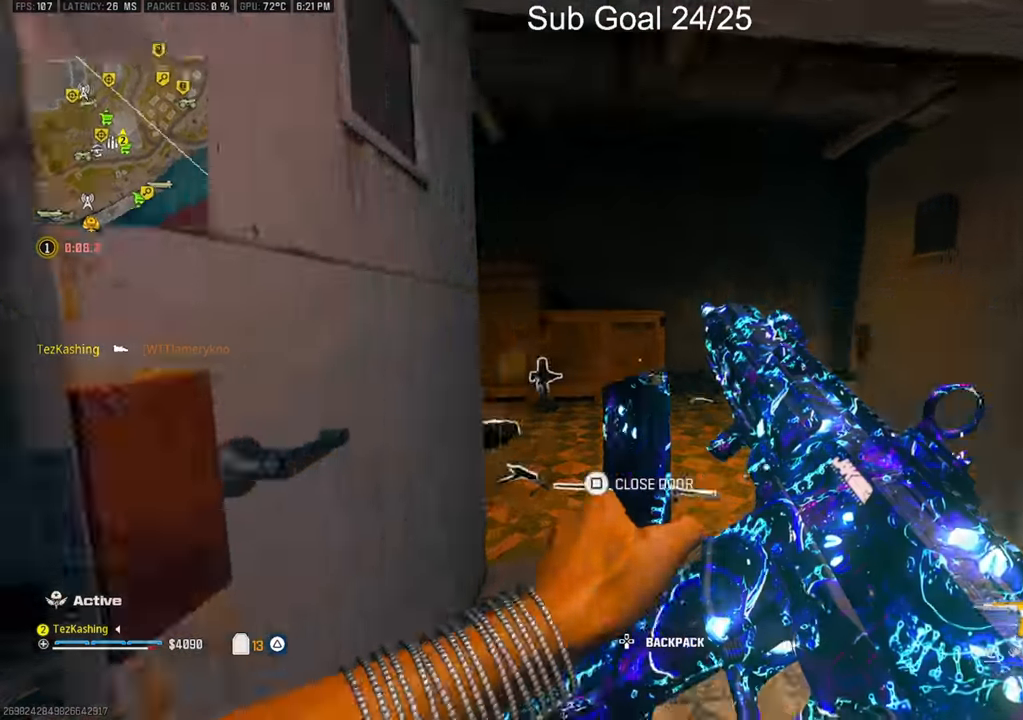
{"buttons": [], "left_stick": "up", "right_stick": "center", "events": [[50, "CIRCLE", "up"], [150, "L2", "down"], [200, "TRIANGLE", "down"], [267, "right_stick", "center"], [283, "TRIANGLE", "up"], [300, "L2", "up"], [350, "TRIANGLE", "down"], [400, "TRIANGLE", "up"]]}
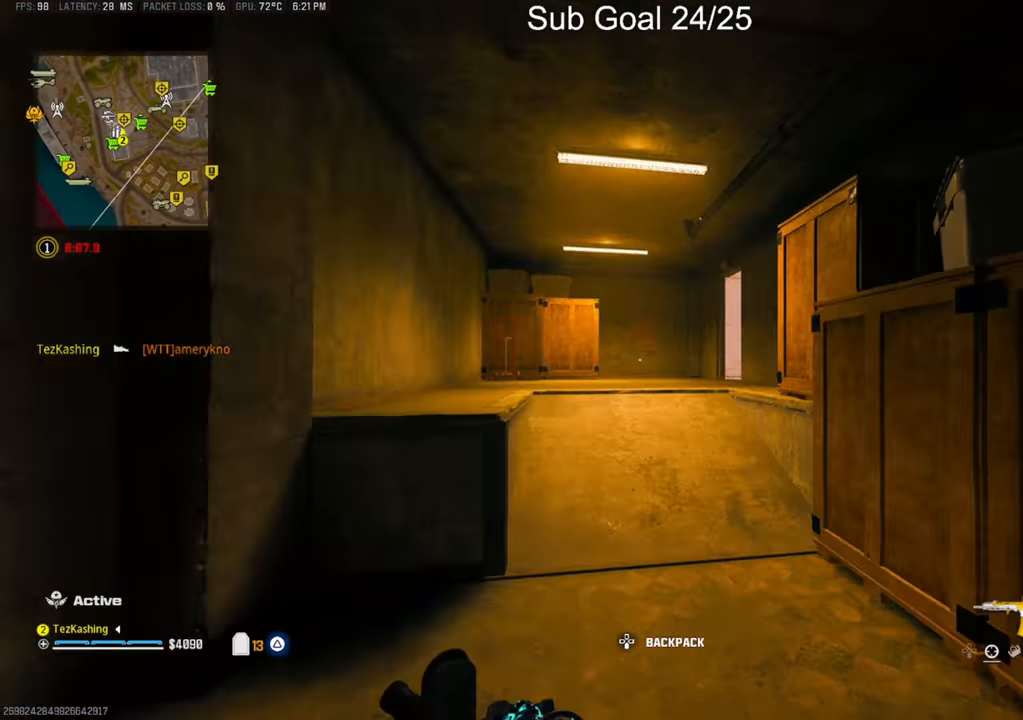
{"buttons": ["L2"], "left_stick": "up-left", "right_stick": "center", "events": [[67, "CIRCLE", "down"], [150, "CIRCLE", "up"], [233, "CIRCLE", "down"], [317, "CIRCLE", "up"], [450, "L2", "down"], [467, "left_stick", "up-left"]]}
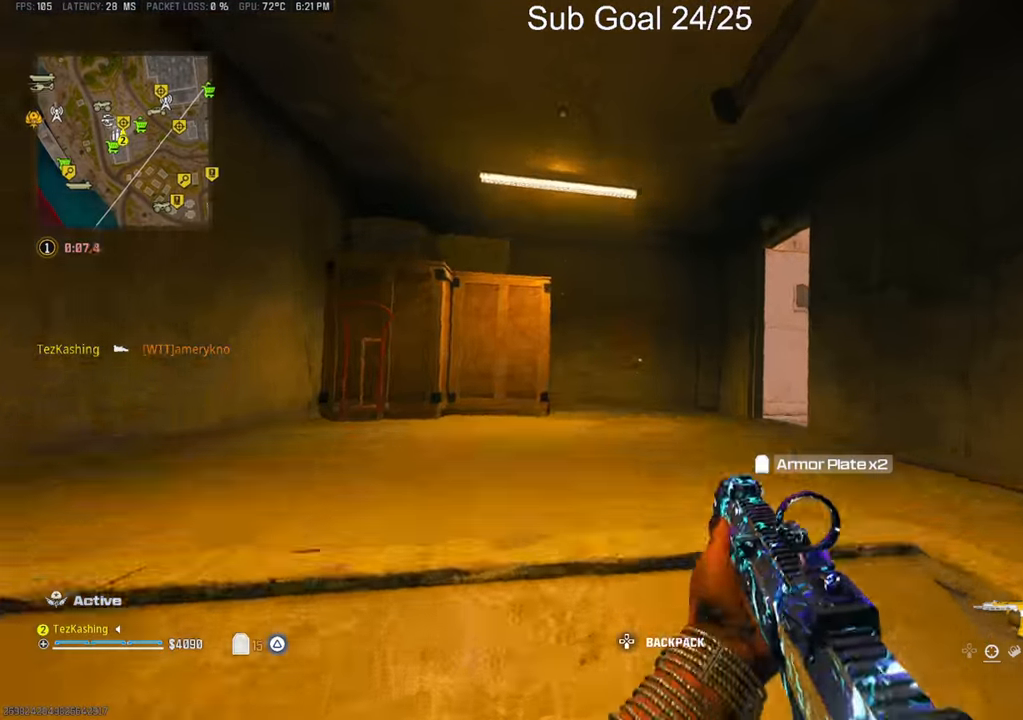
{"buttons": [], "left_stick": "up", "right_stick": "down-right", "events": [[17, "right_stick", "down-right"], [100, "L2", "up"], [200, "left_stick", "up"], [250, "right_stick", "center"], [317, "right_stick", "down-right"]]}
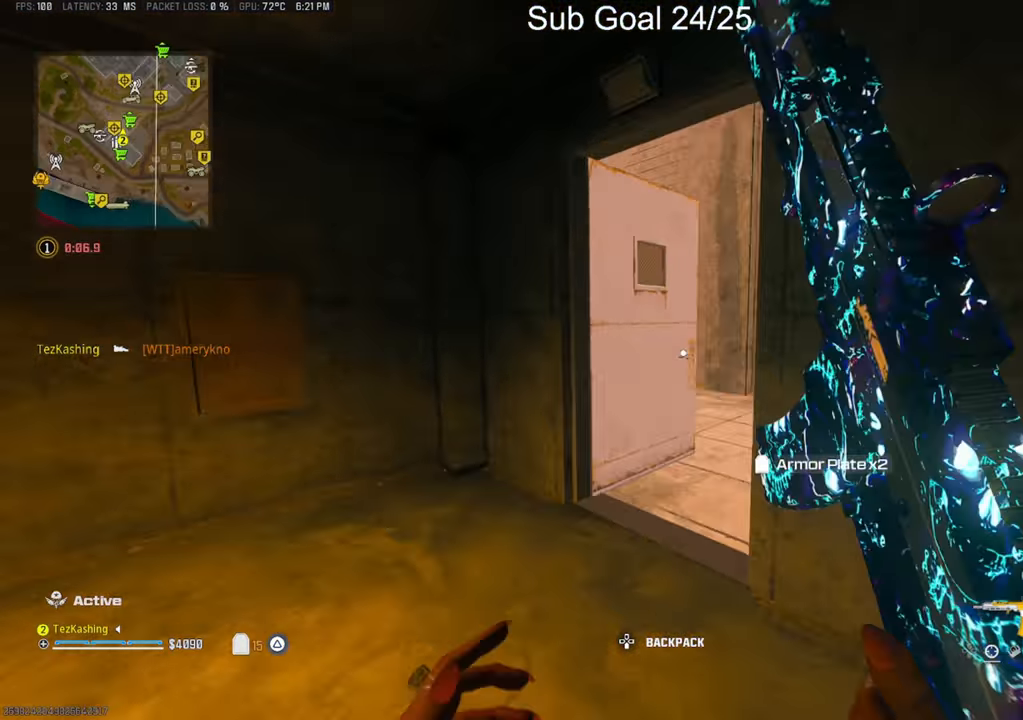
{"buttons": [], "left_stick": "up", "right_stick": "left", "events": [[167, "right_stick", "right"], [350, "right_stick", "left"]]}
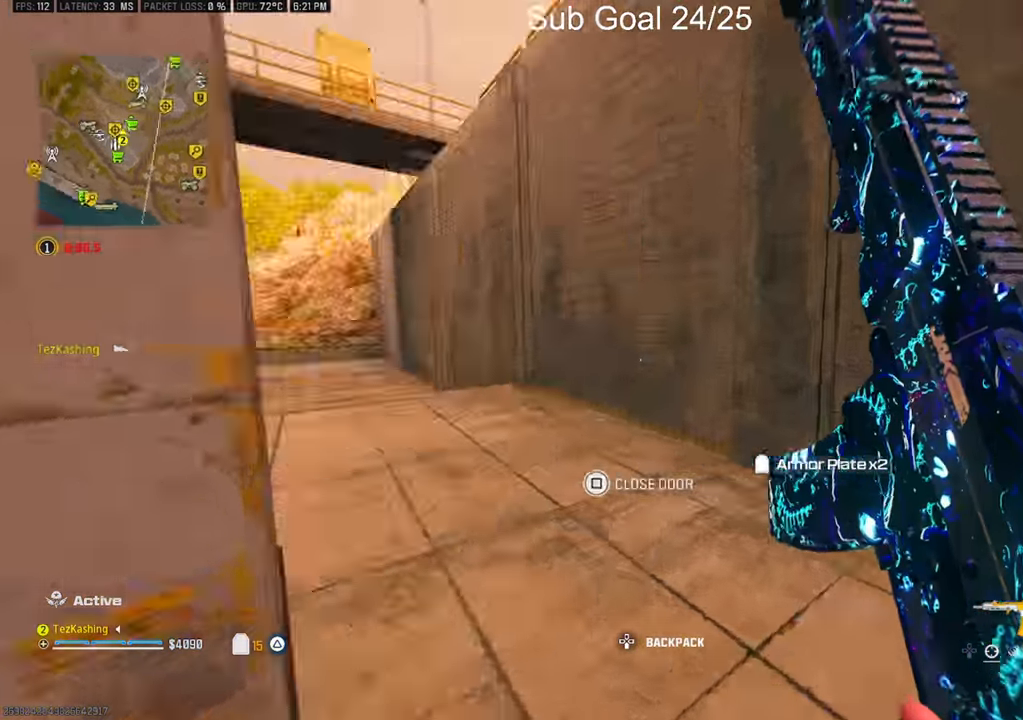
{"buttons": ["L2"], "left_stick": "up-left", "right_stick": "left", "events": [[183, "CIRCLE", "down"], [233, "right_stick", "center"], [267, "CIRCLE", "up"], [367, "CIRCLE", "down"], [433, "CIRCLE", "up"], [467, "L2", "down"], [483, "left_stick", "up-left"], [483, "right_stick", "left"]]}
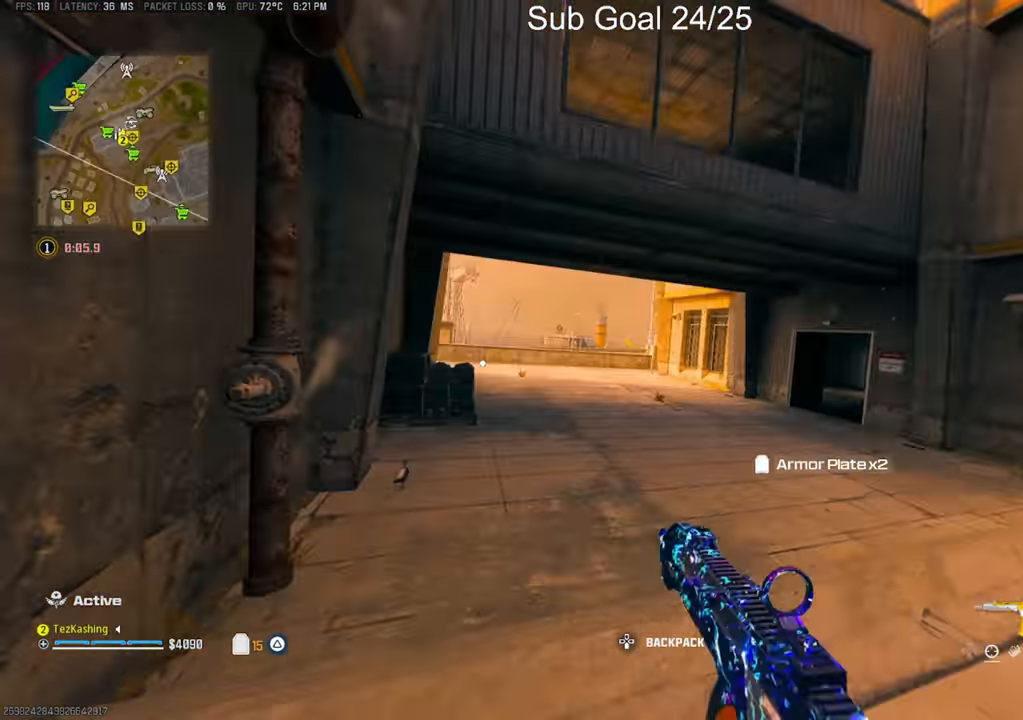
{"buttons": [], "left_stick": "up-left", "right_stick": "right", "events": [[117, "left_stick", "left"], [117, "right_stick", "center"], [150, "L2", "up"], [267, "left_stick", "up-left"], [450, "right_stick", "right"]]}
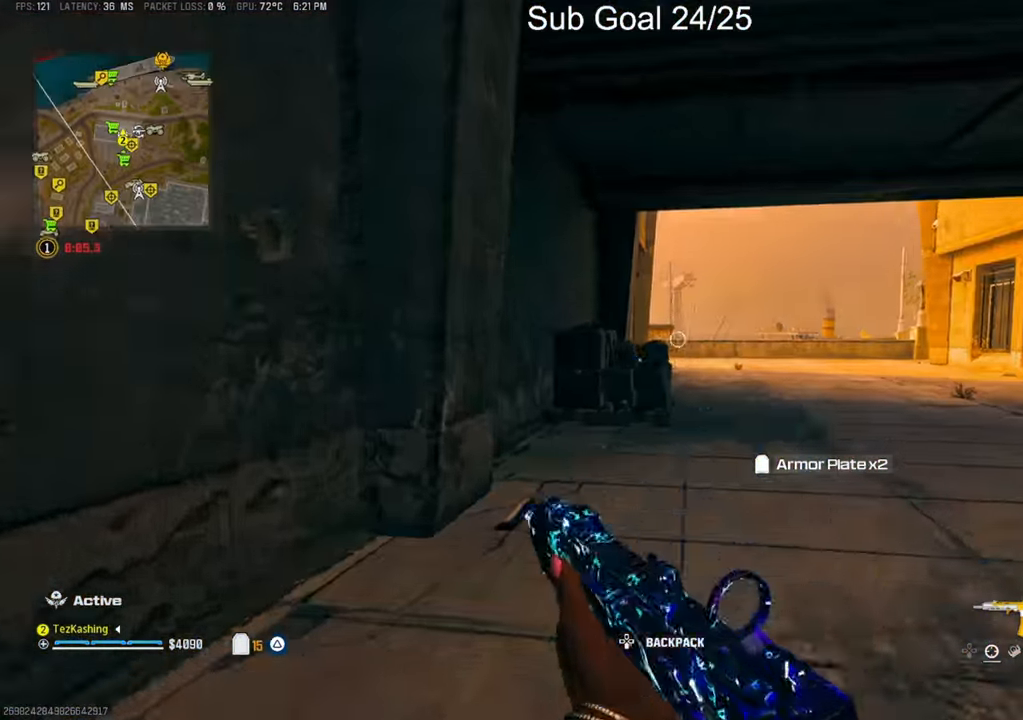
{"buttons": [], "left_stick": "up-left", "right_stick": "right", "events": [[267, "right_stick", "center"], [350, "right_stick", "right"]]}
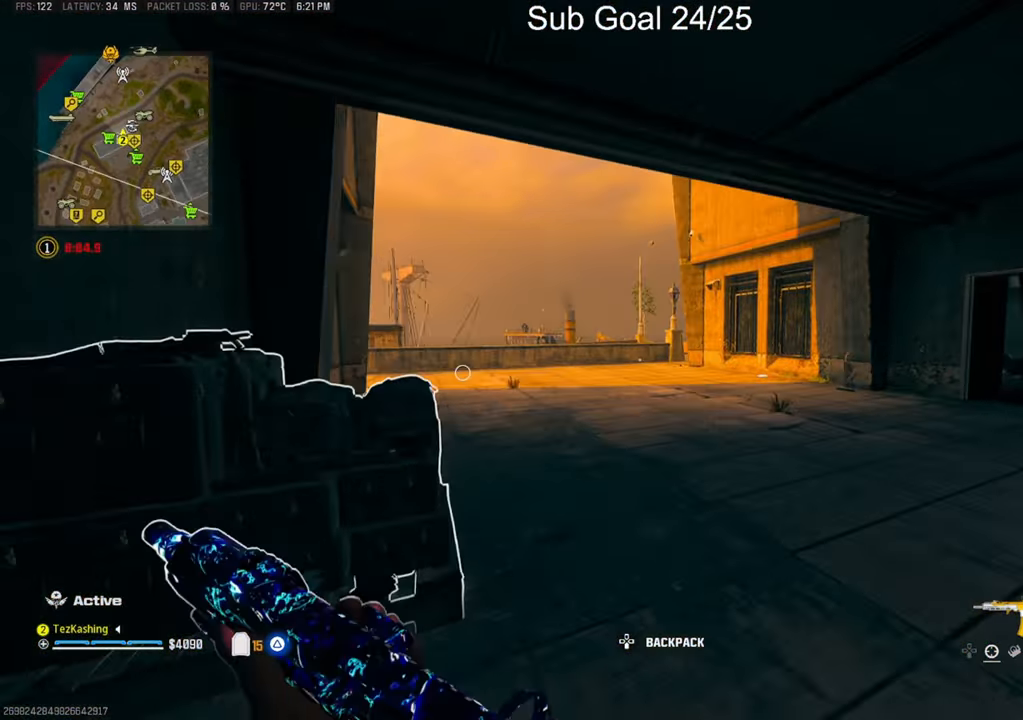
{"buttons": [], "left_stick": "center", "right_stick": "center"}
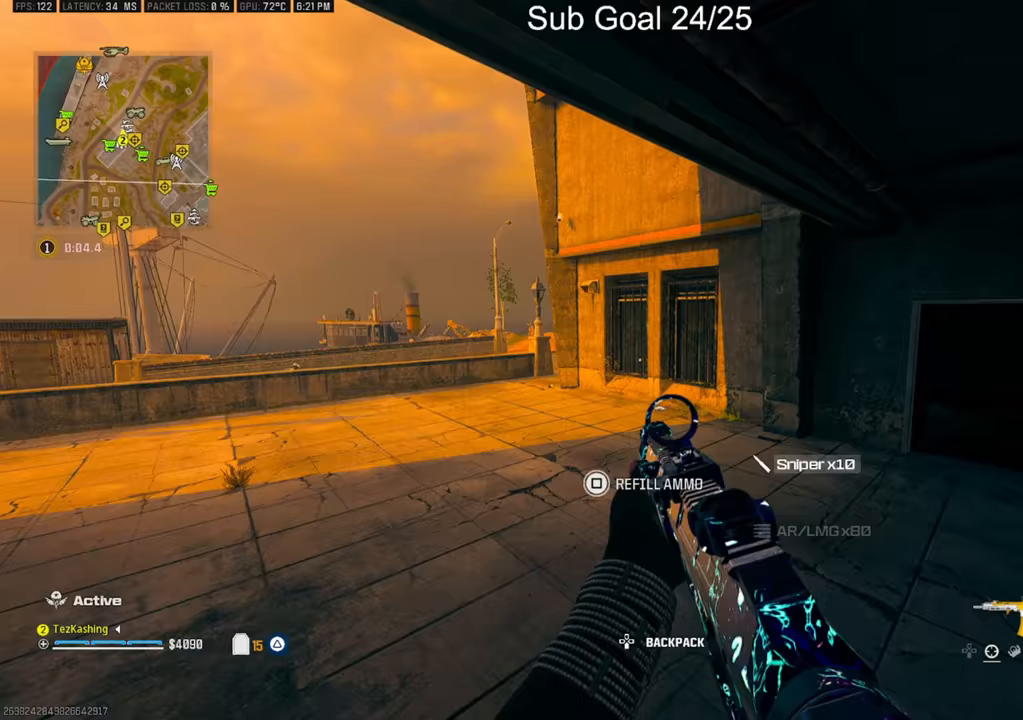
{"buttons": ["CIRCLE"], "left_stick": "up-right", "right_stick": "center", "events": [[100, "left_stick", "up-right"], [150, "right_stick", "right"], [333, "right_stick", "center"], [467, "CIRCLE", "down"]]}
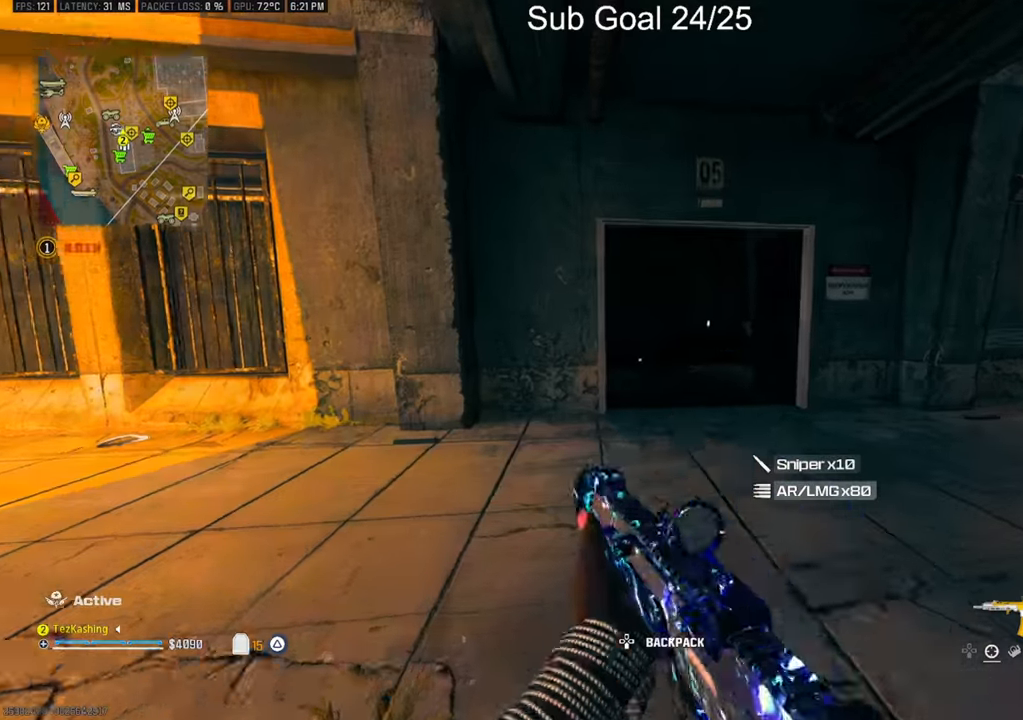
{"buttons": [], "left_stick": "right", "right_stick": "center", "events": [[17, "CIRCLE", "up"], [117, "CIRCLE", "down"], [183, "CIRCLE", "up"], [283, "L2", "down"], [283, "left_stick", "right"], [283, "right_stick", "left"], [367, "right_stick", "center"], [450, "L2", "up"]]}
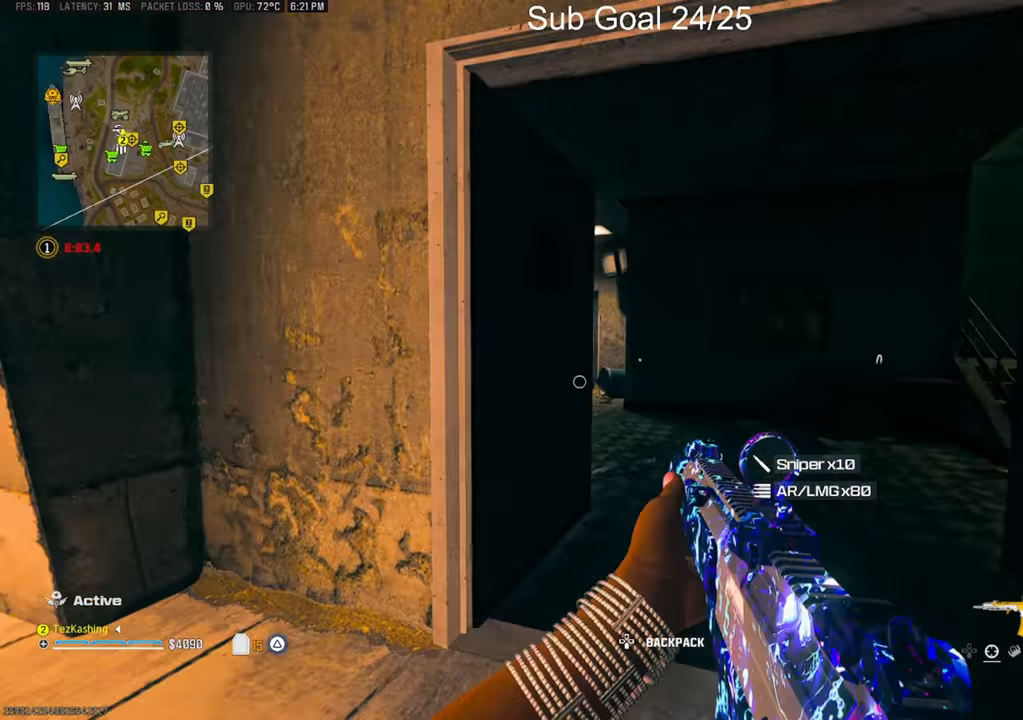
{"buttons": [], "left_stick": "up", "right_stick": "right", "events": [[17, "left_stick", "up-right"], [183, "right_stick", "right"], [233, "left_stick", "left"], [317, "right_stick", "center"], [467, "right_stick", "right"], [500, "left_stick", "up"]]}
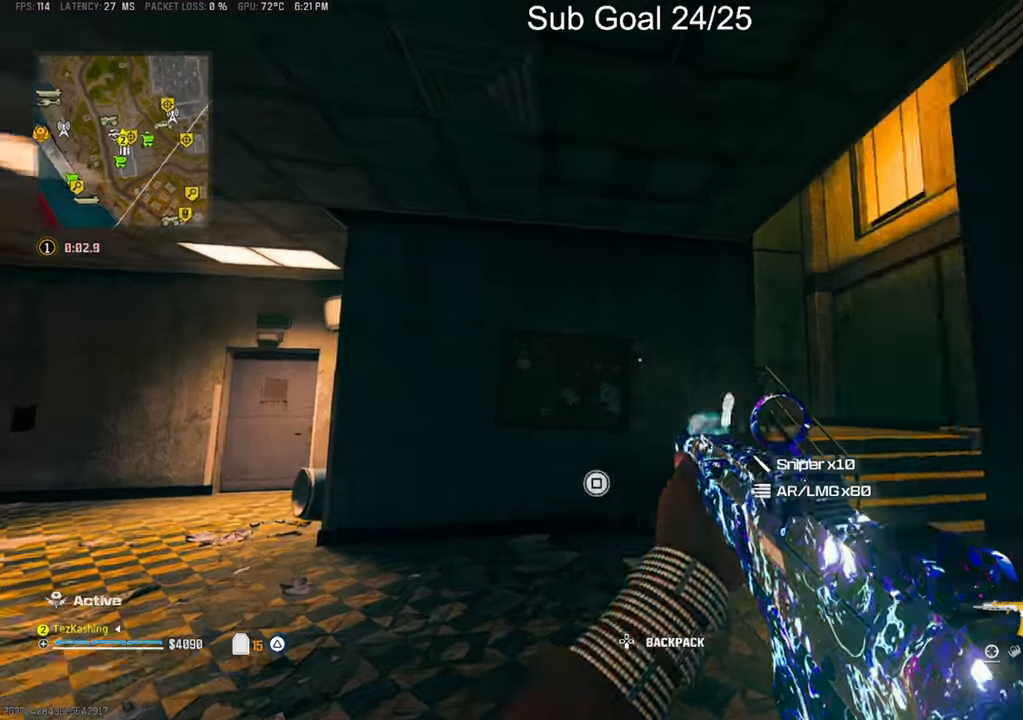
{"buttons": [], "left_stick": "right", "right_stick": "left", "events": [[183, "right_stick", "center"], [333, "right_stick", "left"], [433, "left_stick", "right"]]}
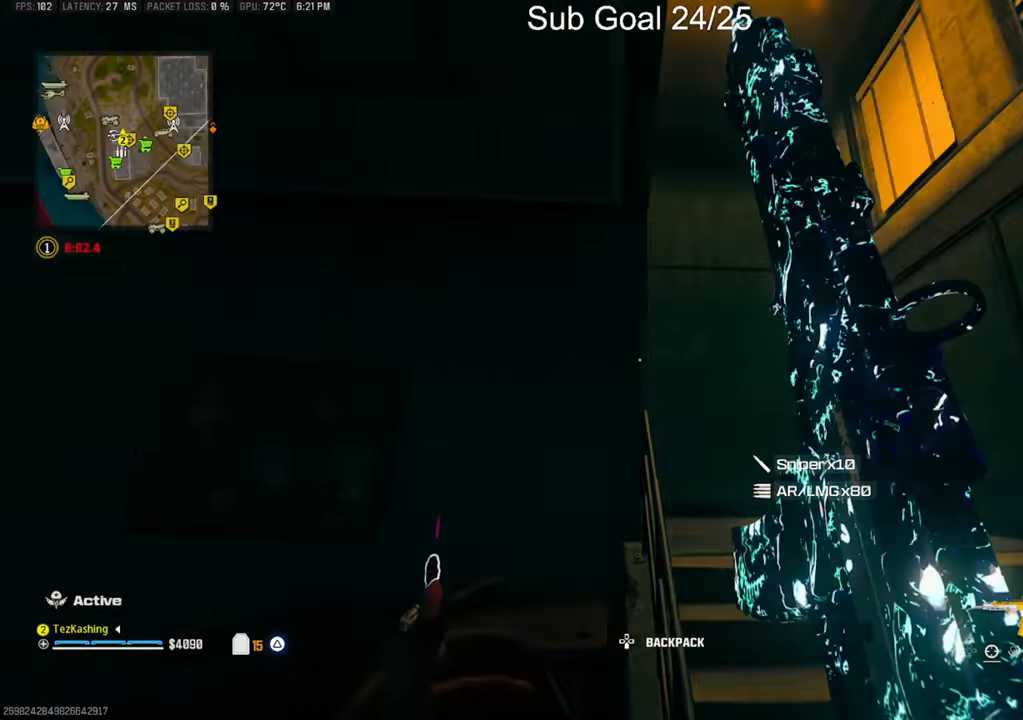
{"buttons": [], "left_stick": "right", "right_stick": "center", "events": [[33, "L2", "down"], [67, "left_stick", "up-right"], [183, "L2", "up"], [233, "right_stick", "down-right"], [283, "left_stick", "right"], [417, "right_stick", "center"]]}
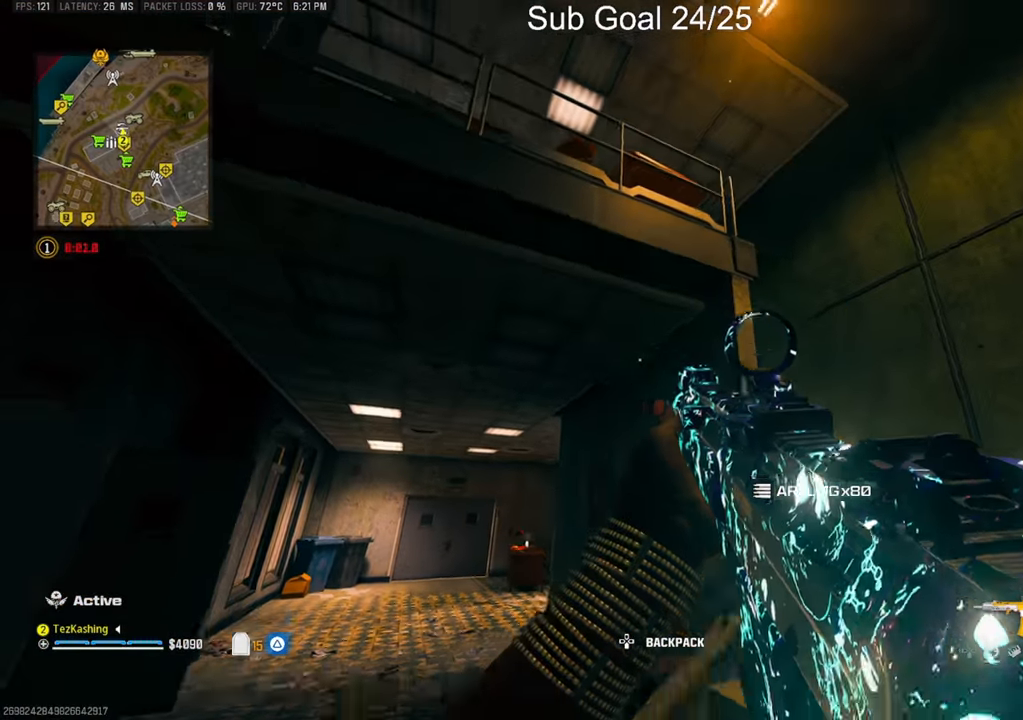
{"buttons": [], "left_stick": "up-right", "right_stick": "center", "events": [[33, "left_stick", "up-right"], [233, "right_stick", "down-left"], [333, "right_stick", "center"]]}
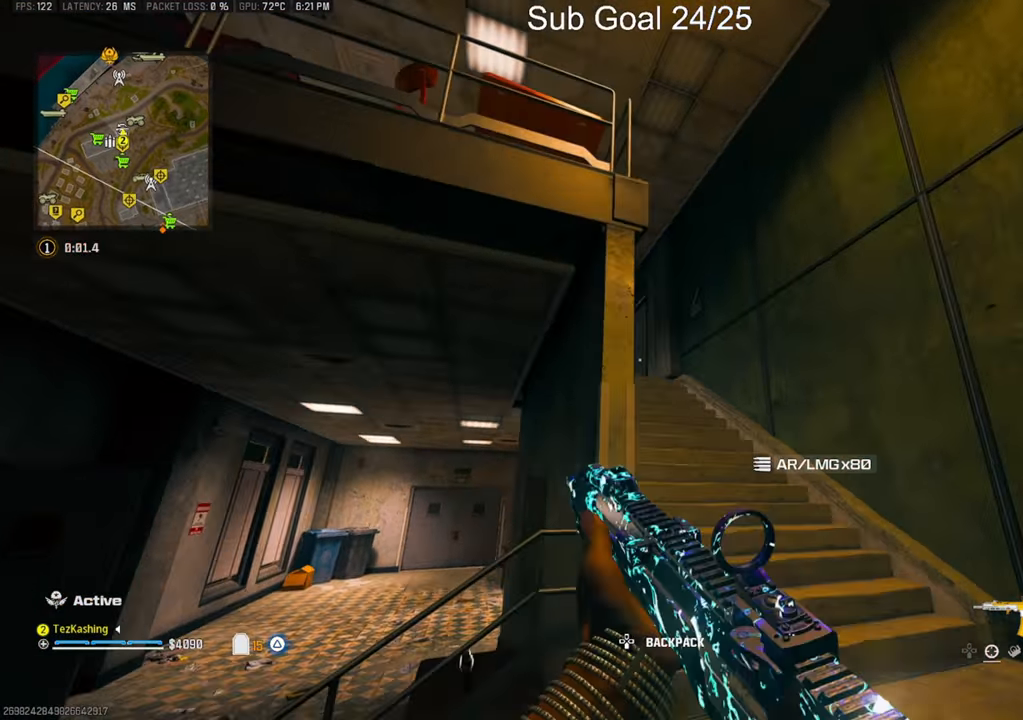
{"buttons": ["L1"], "left_stick": "right", "right_stick": "center", "events": [[67, "left_stick", "right"], [100, "L2", "down"], [233, "L1", "down"], [233, "right_stick", "left"], [267, "L2", "up"], [500, "right_stick", "center"]]}
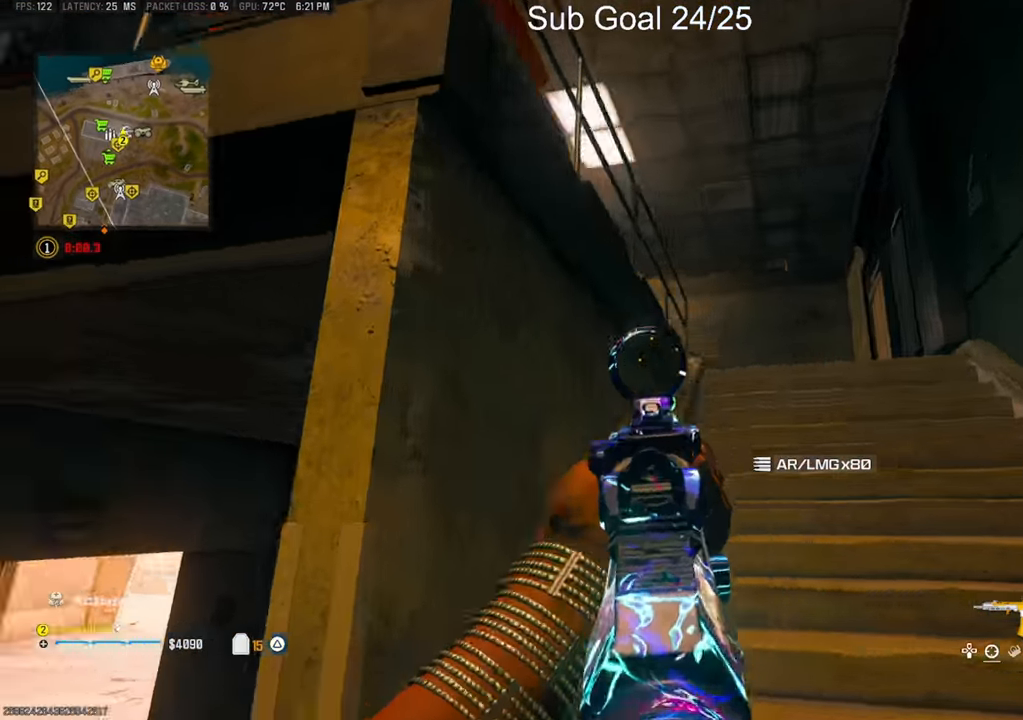
{"buttons": [], "left_stick": "up", "right_stick": "center", "events": [[183, "left_stick", "up-right"], [233, "L1", "up"], [367, "left_stick", "up"]]}
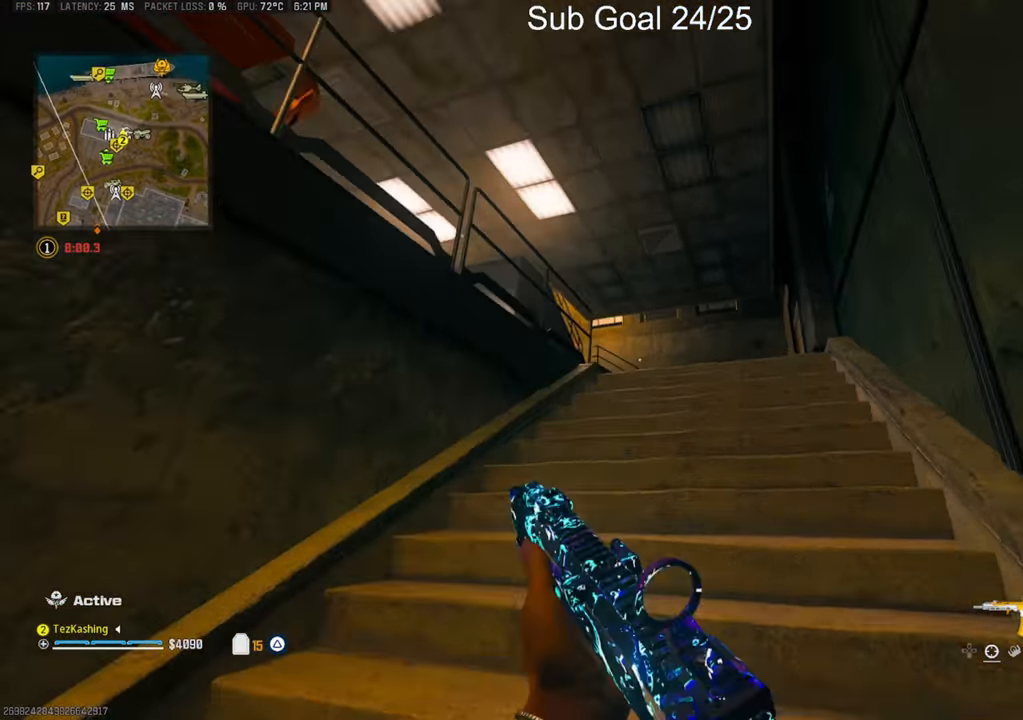
{"buttons": [], "left_stick": "right", "right_stick": "center", "events": [[17, "right_stick", "down-left"], [67, "L2", "down"], [150, "left_stick", "down-right"], [217, "L2", "up"], [300, "right_stick", "center"], [433, "left_stick", "right"]]}
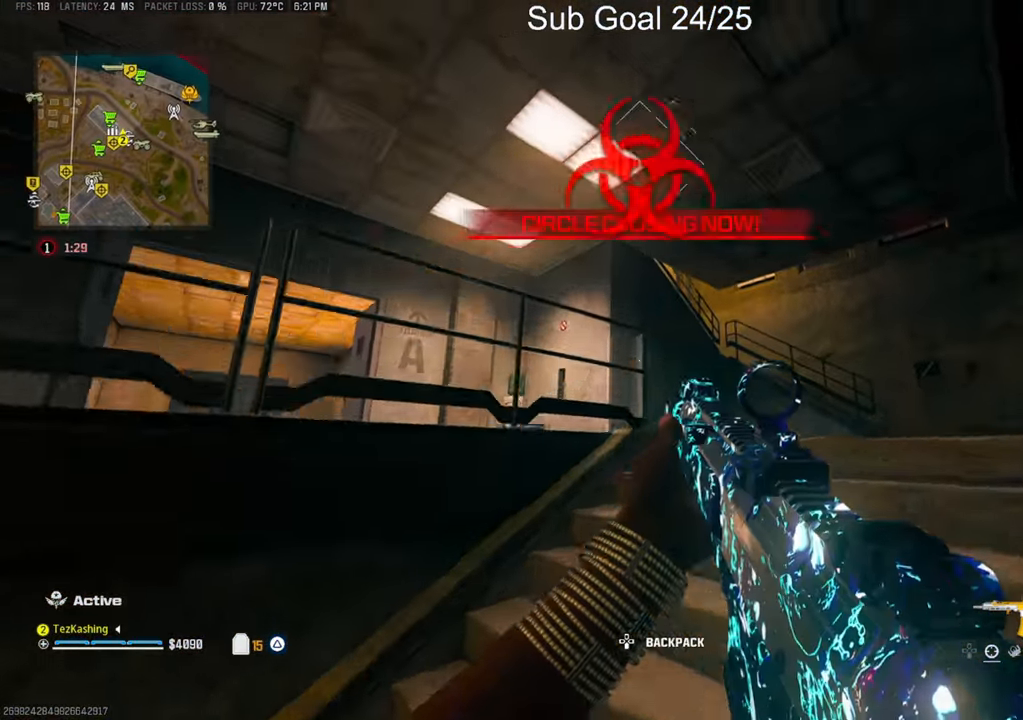
{"buttons": [], "left_stick": "center", "right_stick": "down-right", "events": [[200, "left_stick", "center"], [200, "right_stick", "down-left"], [400, "right_stick", "center"], [500, "right_stick", "down-right"]]}
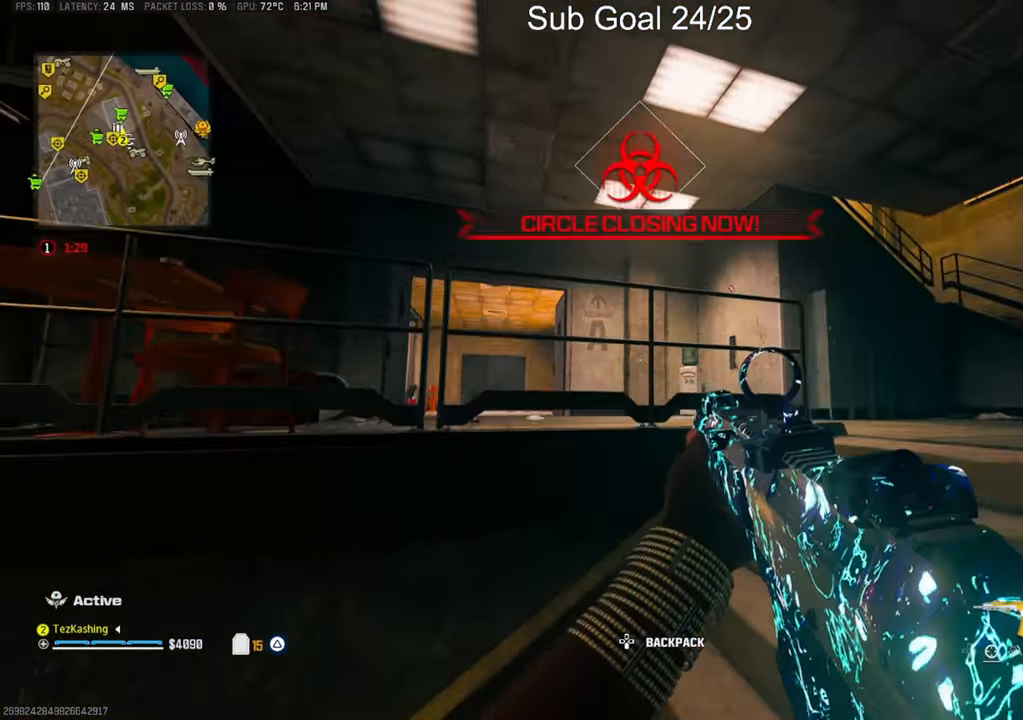
{"buttons": ["CIRCLE"], "left_stick": "up-right", "right_stick": "left", "events": [[17, "right_stick", "right"], [50, "left_stick", "up-right"], [217, "right_stick", "down-right"], [483, "CIRCLE", "down"], [500, "right_stick", "left"]]}
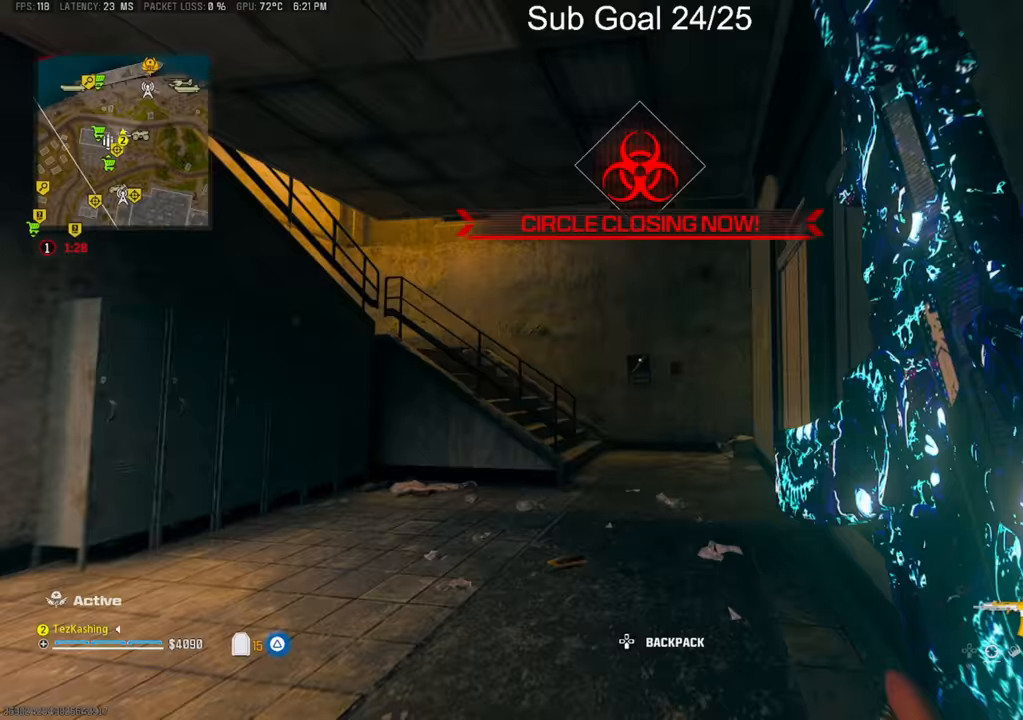
{"buttons": [], "left_stick": "down-right", "right_stick": "up-left", "events": [[67, "CIRCLE", "up"], [183, "right_stick", "up-left"], [200, "CIRCLE", "down"], [267, "CIRCLE", "up"], [333, "L2", "down"], [367, "left_stick", "down-right"], [500, "L2", "up"]]}